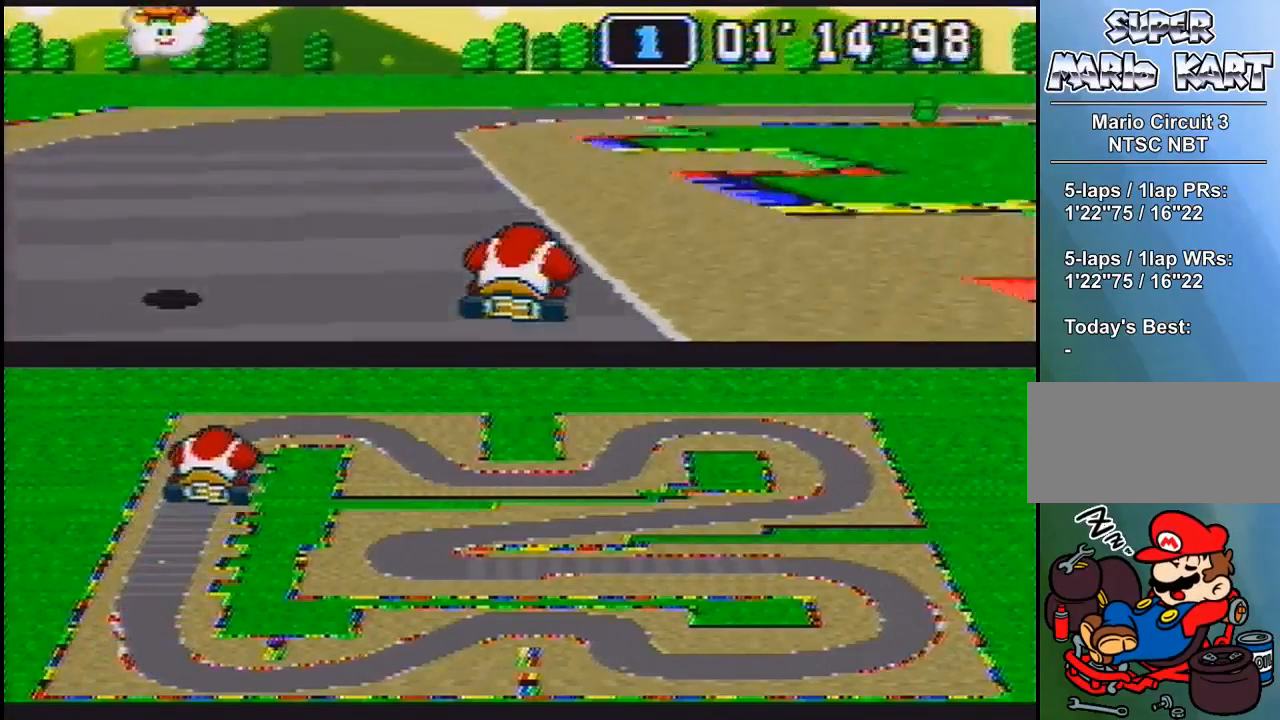
Gameplay with a controller (Nintendo layout); each line is a JSON object with the inputs held at the frame after it. "events" lists button and stick changes between this image and that frame as [ms after this image, input, new state], when the widget could be followed in between. Not read: L1 L3 R3.
{"buttons": ["B", "R1", "DPAD_RIGHT"], "events": [[133, "DPAD_UP", "down"], [233, "DPAD_DOWN", "up"], [233, "DPAD_UP", "up"], [267, "DPAD_UP", "down"], [333, "R1", "up"], [400, "DPAD_DOWN", "down"], [433, "R1", "down"], [467, "DPAD_DOWN", "up"], [467, "DPAD_RIGHT", "up"], [500, "DPAD_RIGHT", "down"], [500, "DPAD_UP", "up"]]}
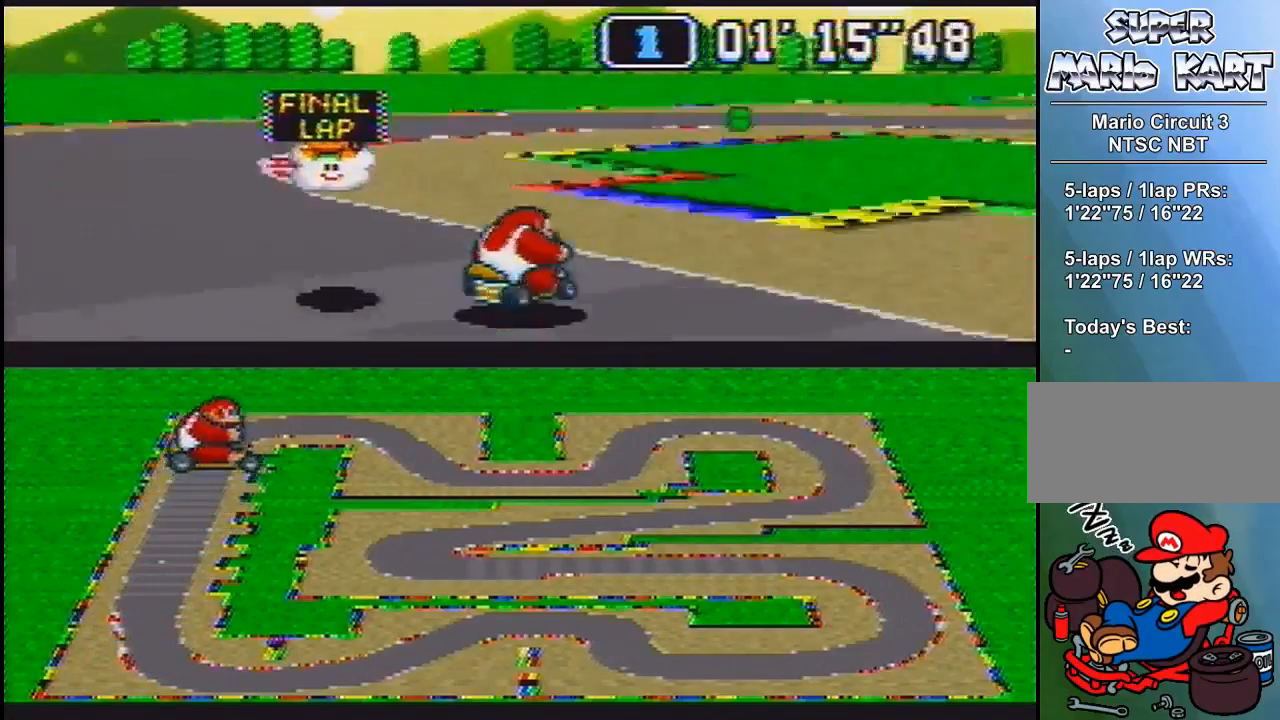
{"buttons": ["B", "R1", "DPAD_LEFT"], "events": [[33, "DPAD_DOWN", "down"], [100, "DPAD_UP", "down"], [233, "DPAD_UP", "up"], [300, "DPAD_DOWN", "up"], [300, "DPAD_RIGHT", "up"], [300, "R1", "up"], [367, "DPAD_LEFT", "down"], [367, "R1", "down"]]}
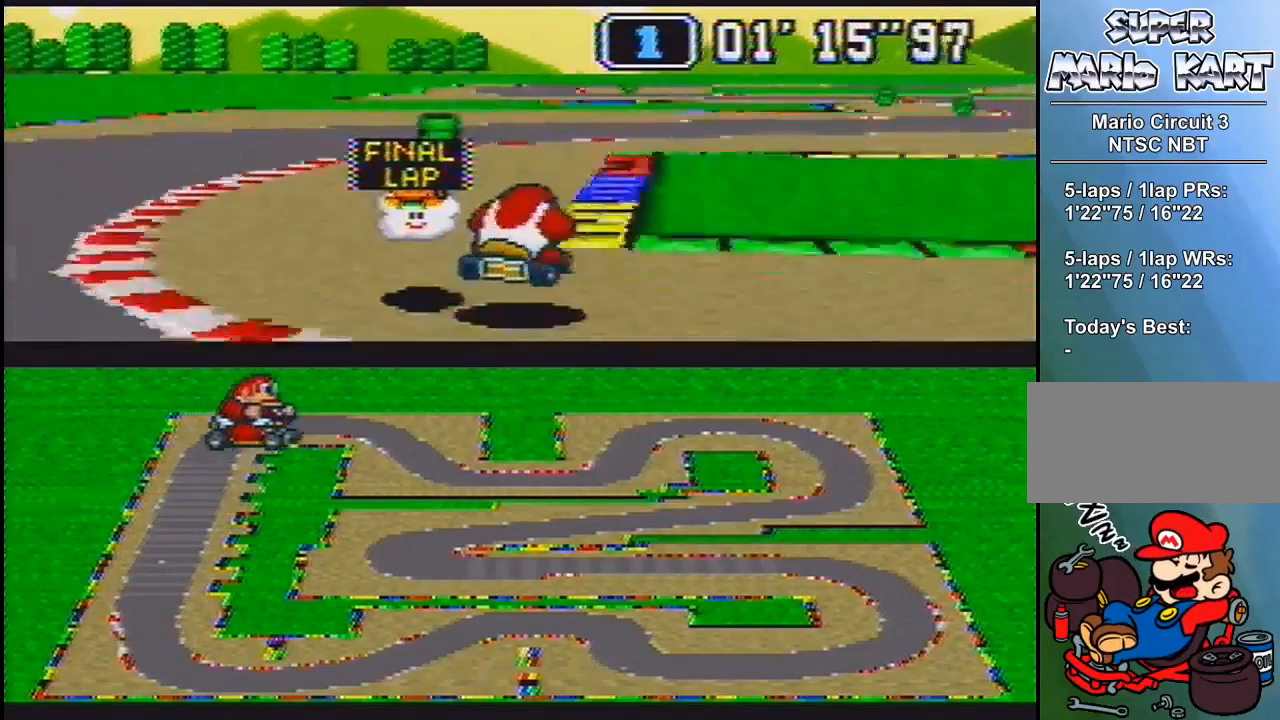
{"buttons": ["DPAD_RIGHT"], "events": [[33, "B", "up"], [33, "DPAD_LEFT", "up"], [33, "R1", "up"], [100, "DPAD_RIGHT", "down"], [233, "DPAD_UP", "down"], [333, "DPAD_UP", "up"]]}
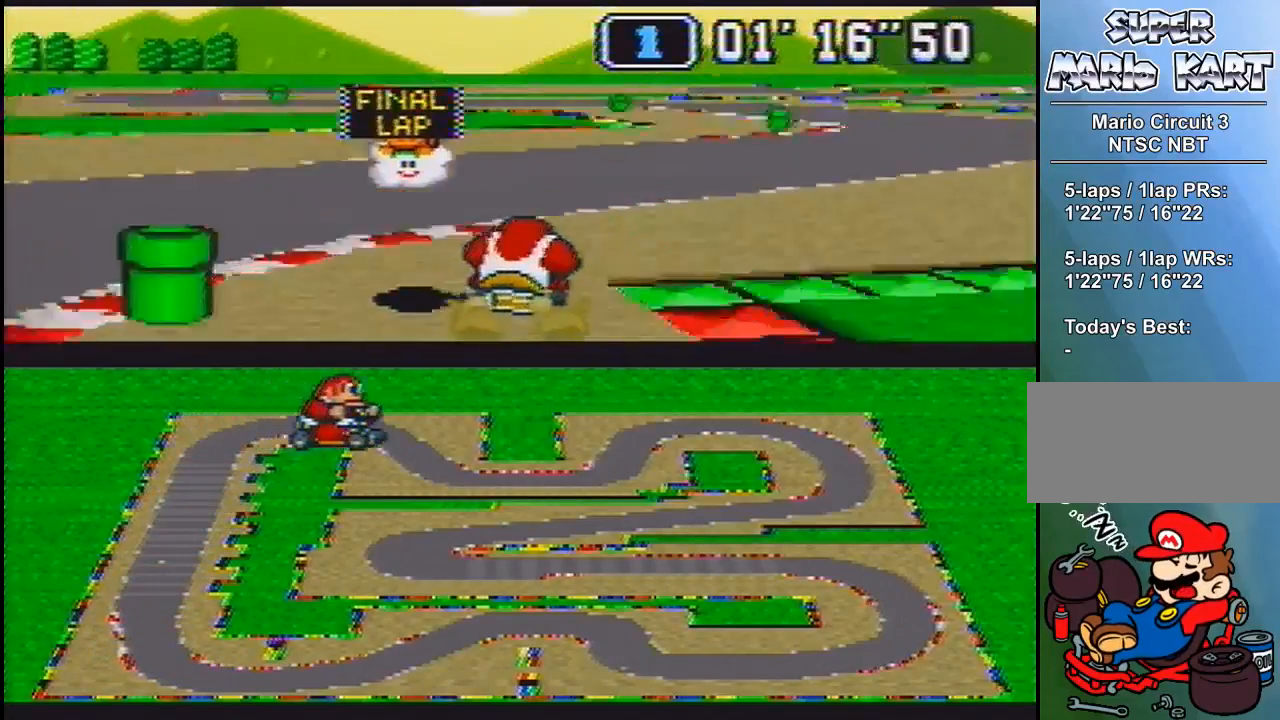
{"buttons": ["B"], "events": [[67, "B", "down"], [100, "DPAD_RIGHT", "up"], [400, "DPAD_LEFT", "down"], [500, "DPAD_LEFT", "up"]]}
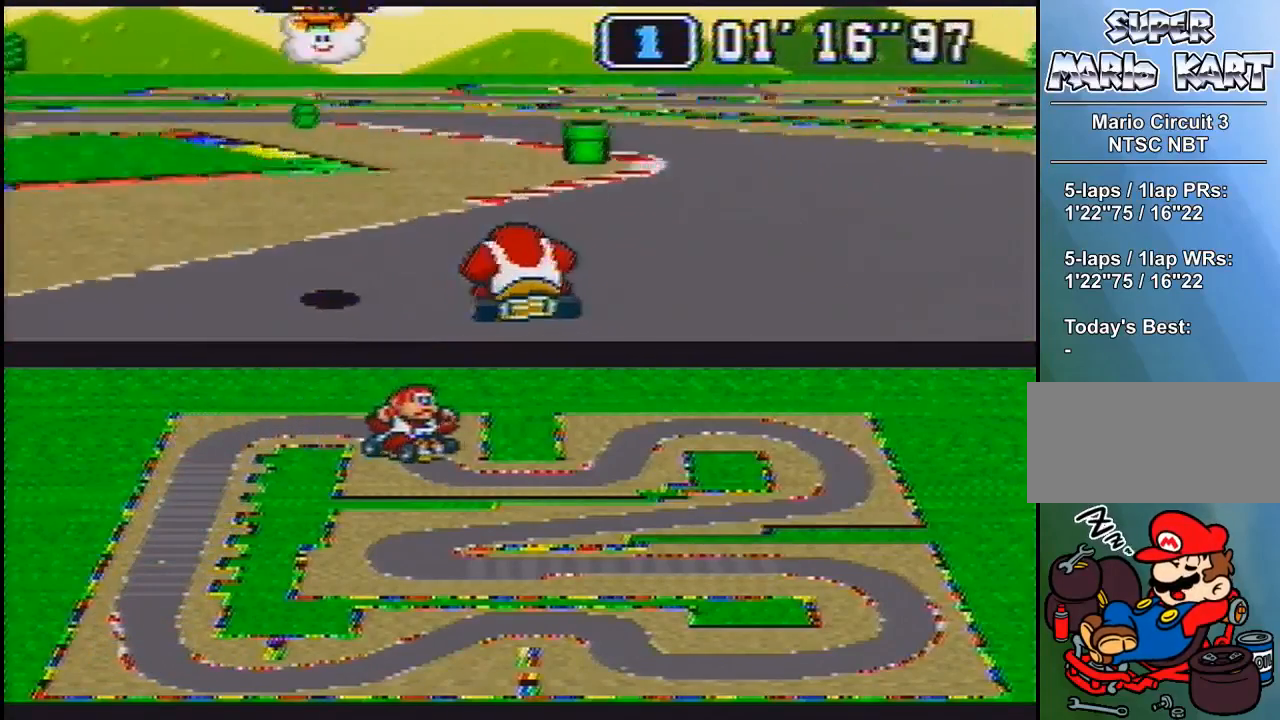
{"buttons": ["B", "R1", "DPAD_UP", "DPAD_LEFT"], "events": [[133, "DPAD_LEFT", "down"], [133, "DPAD_UP", "down"], [300, "R1", "down"]]}